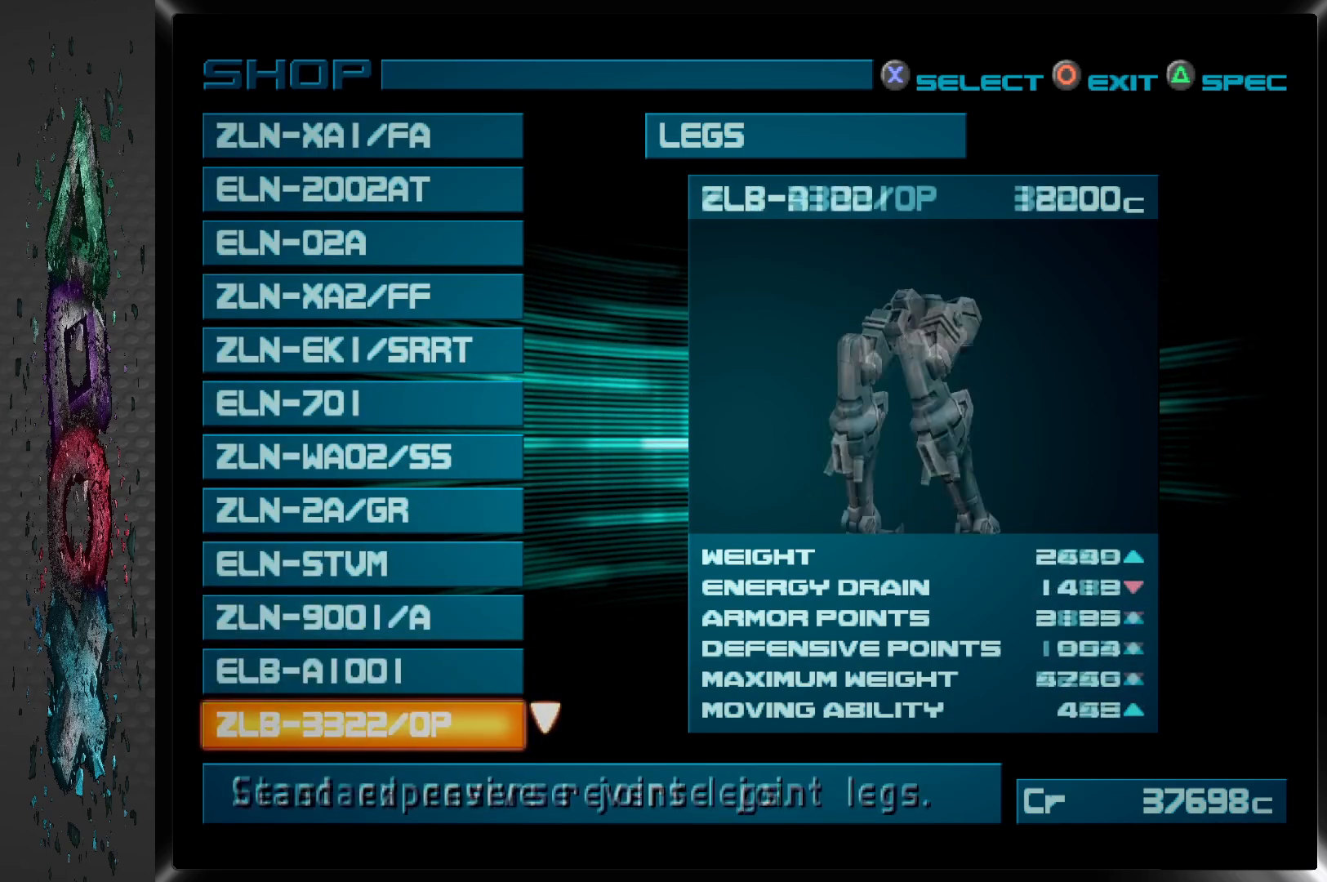
Gameplay with a controller (PlayStation layout); each line is a JSON object with the inputs held at the frame after it. "events" lists button and stick changes between this image and that frame as [ms after this image, input, new state], when the widget could be followed in between.
{"buttons": [], "left_stick": "center", "right_stick": "center", "events": [[233, "DPAD_DOWN", "down"], [367, "DPAD_DOWN", "up"]]}
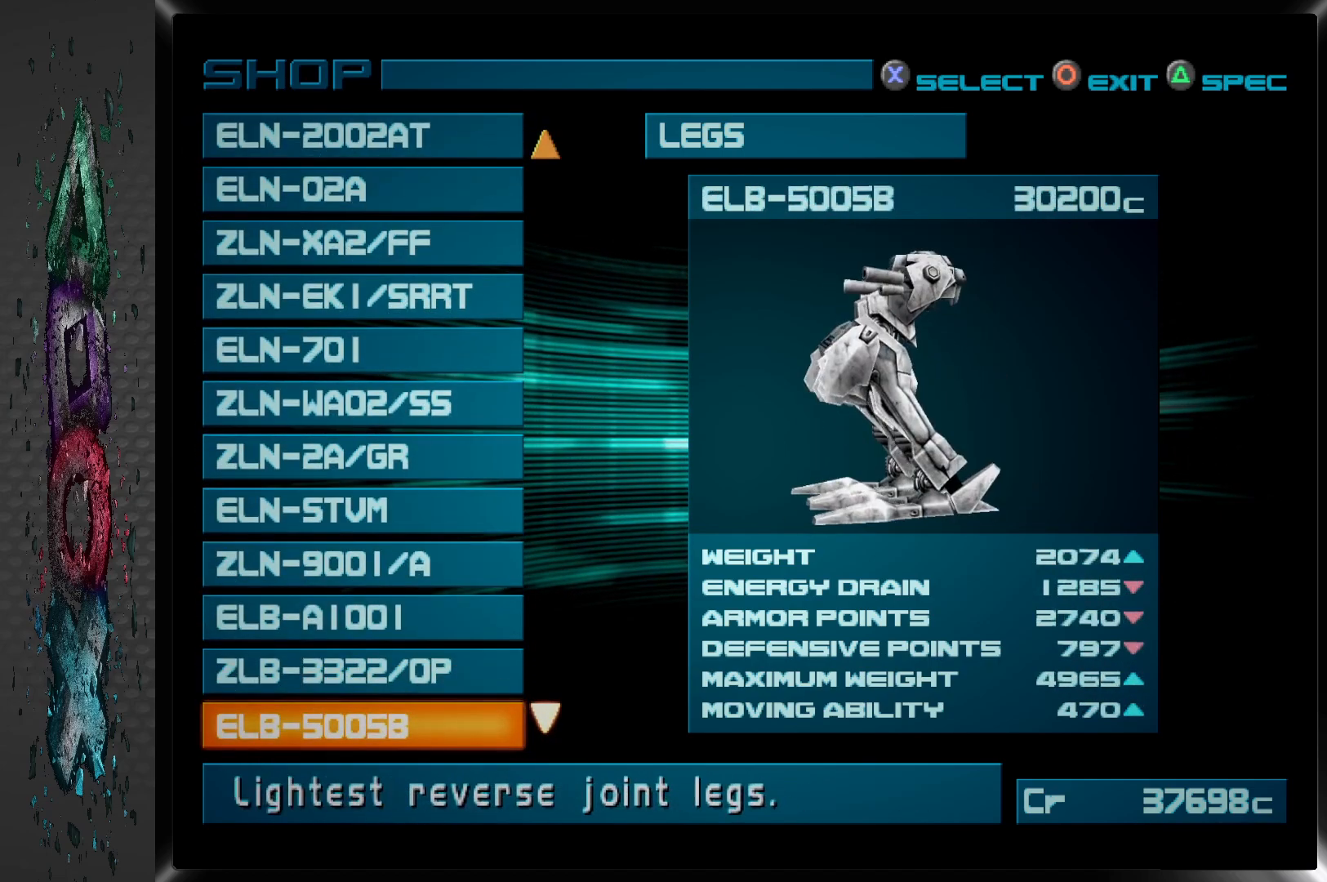
{"buttons": [], "left_stick": "center", "right_stick": "center", "events": [[117, "DPAD_DOWN", "down"], [267, "DPAD_DOWN", "up"]]}
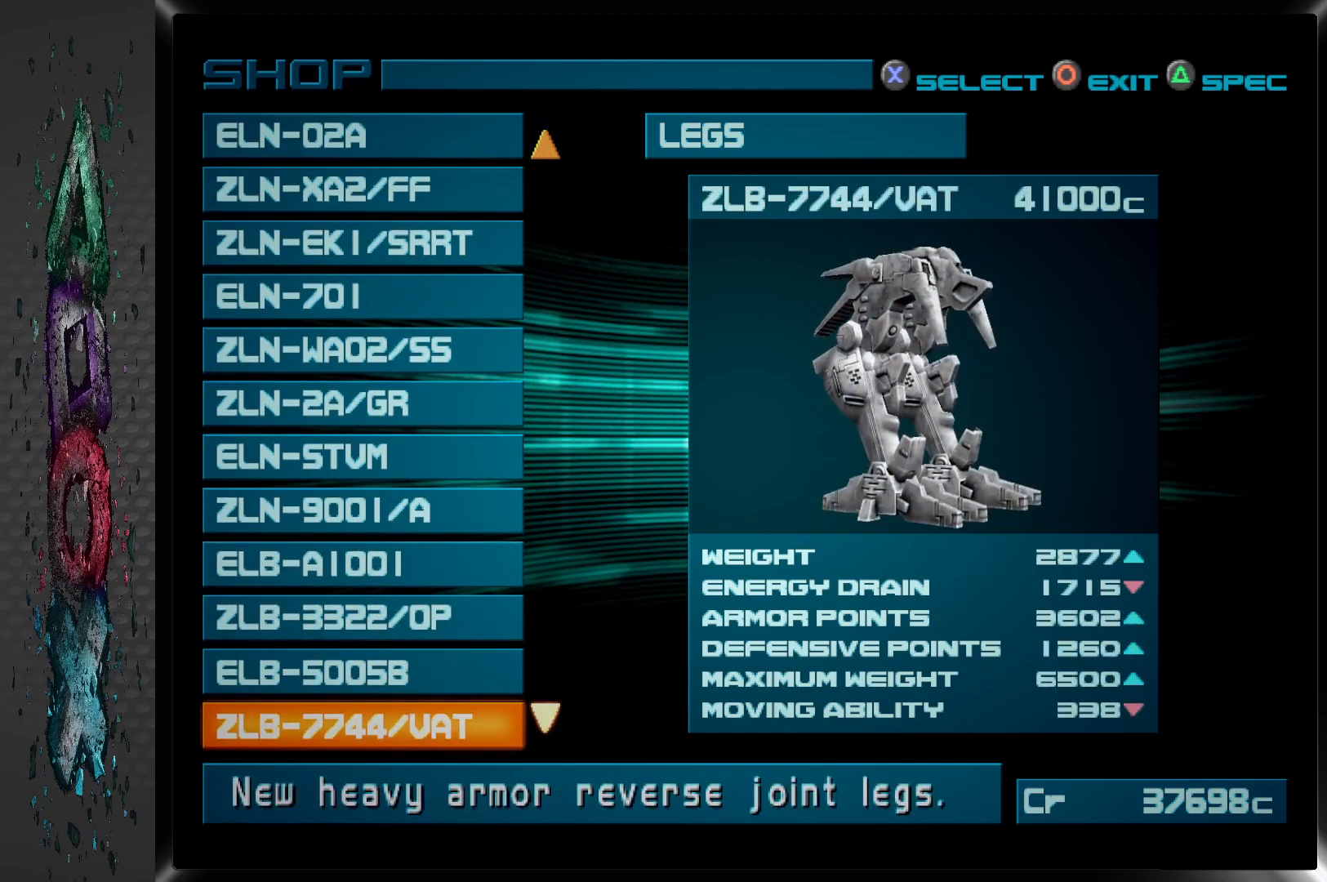
{"buttons": [], "left_stick": "center", "right_stick": "center", "events": [[83, "DPAD_DOWN", "down"], [200, "DPAD_DOWN", "up"], [367, "DPAD_DOWN", "down"], [500, "DPAD_DOWN", "up"]]}
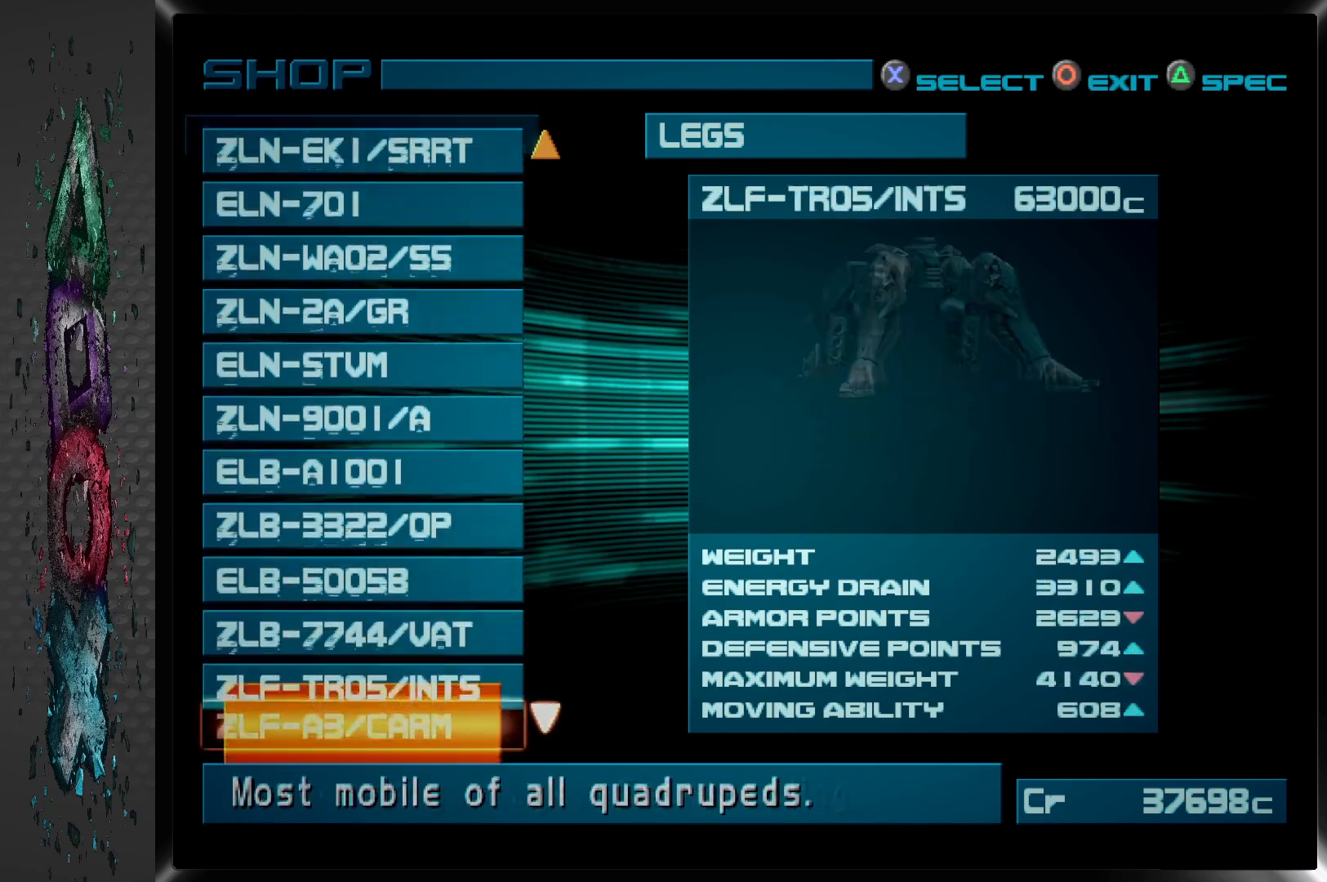
{"buttons": ["DPAD_DOWN"], "left_stick": "center", "right_stick": "center", "events": [[150, "DPAD_DOWN", "down"], [300, "DPAD_DOWN", "up"], [433, "DPAD_DOWN", "down"]]}
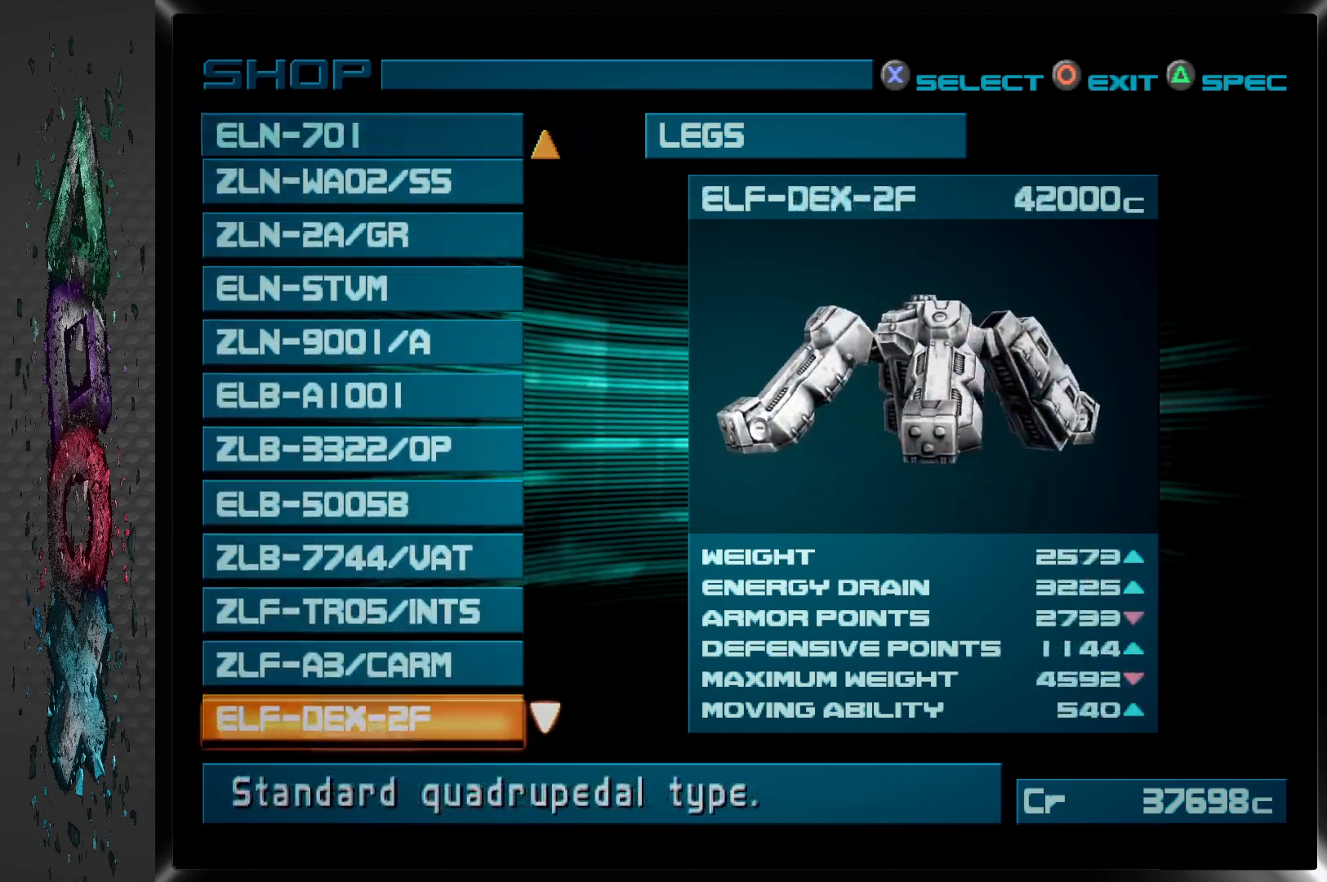
{"buttons": [], "left_stick": "center", "right_stick": "center", "events": [[83, "DPAD_DOWN", "up"], [283, "DPAD_DOWN", "down"], [450, "DPAD_DOWN", "up"]]}
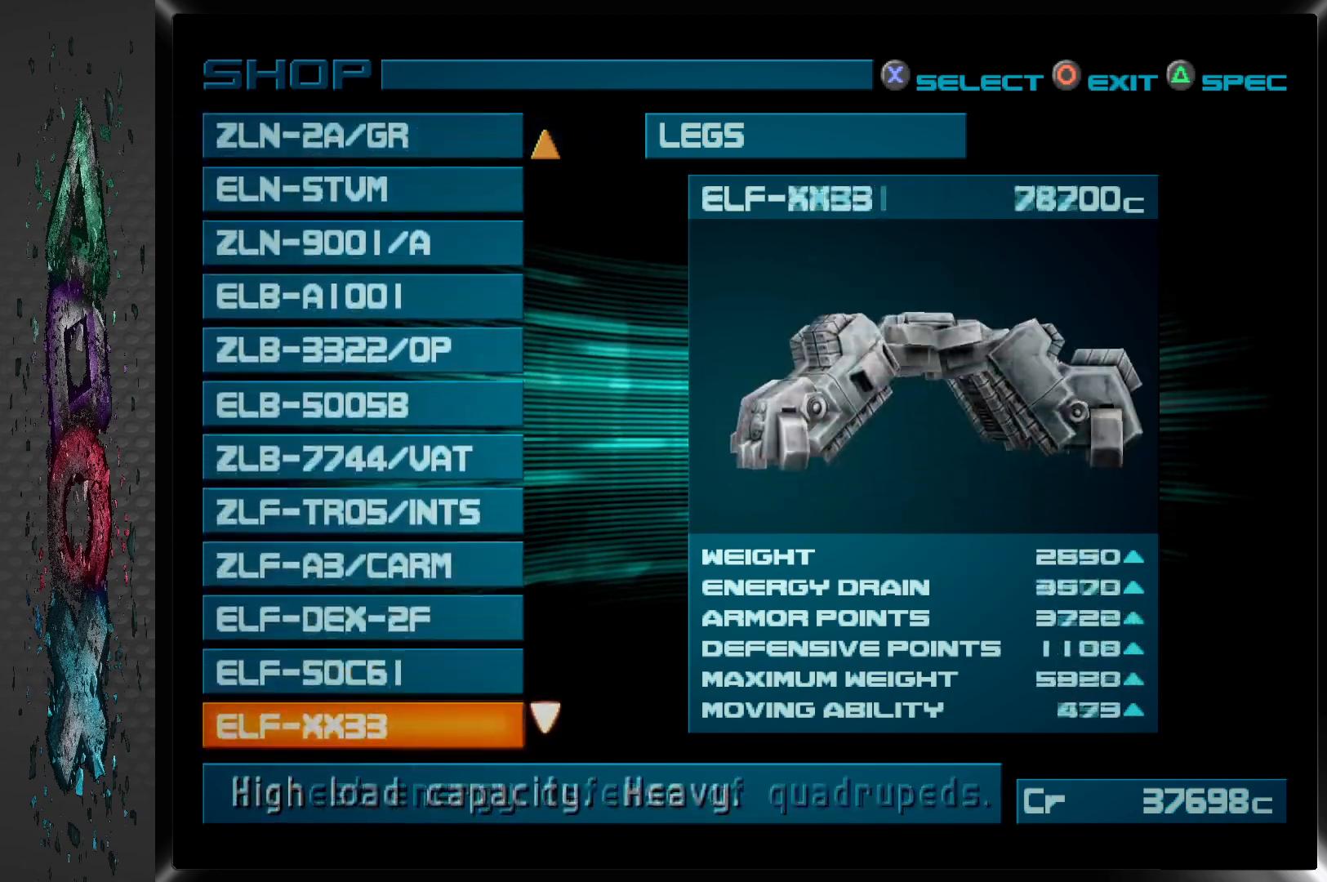
{"buttons": [], "left_stick": "center", "right_stick": "center", "events": [[150, "DPAD_UP", "down"], [250, "DPAD_UP", "up"], [350, "DPAD_UP", "down"], [450, "DPAD_UP", "up"]]}
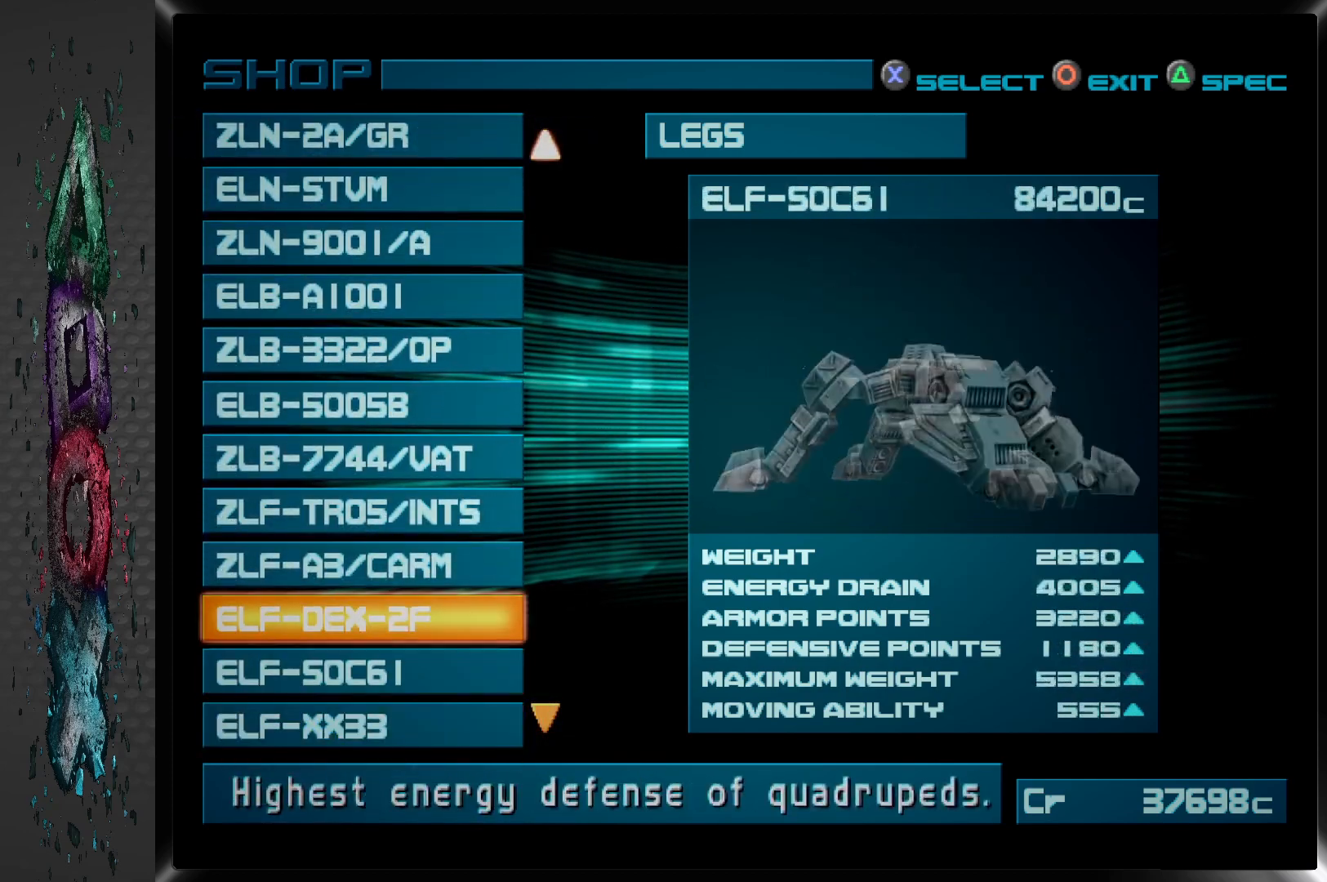
{"buttons": [], "left_stick": "center", "right_stick": "center", "events": [[33, "DPAD_UP", "down"], [117, "DPAD_UP", "up"], [200, "DPAD_UP", "down"], [300, "DPAD_UP", "up"], [367, "DPAD_UP", "down"], [483, "DPAD_UP", "up"]]}
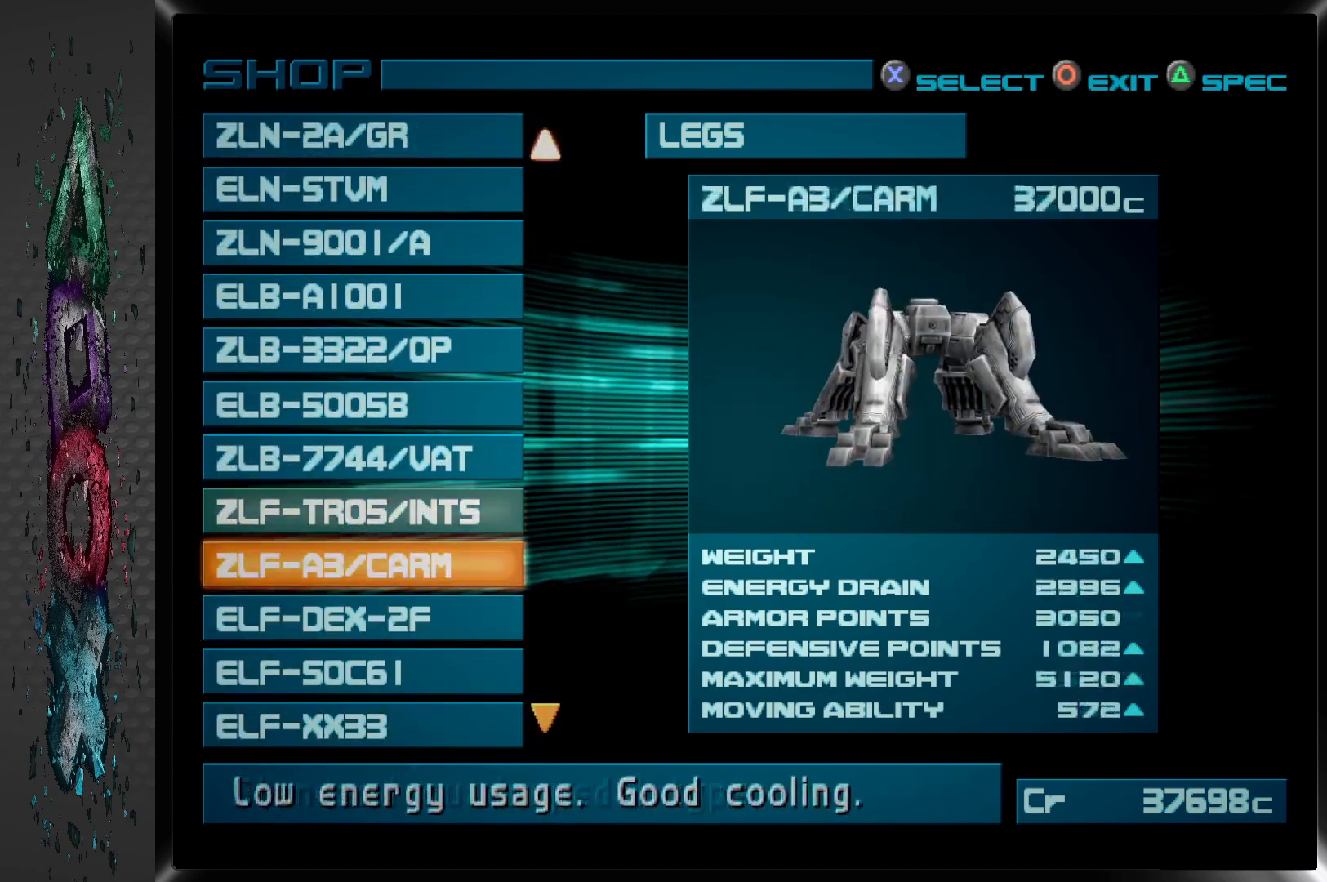
{"buttons": ["DPAD_UP"], "left_stick": "center", "right_stick": "center", "events": [[50, "DPAD_UP", "down"], [150, "DPAD_UP", "up"], [233, "DPAD_UP", "down"], [317, "DPAD_UP", "up"], [400, "DPAD_UP", "down"]]}
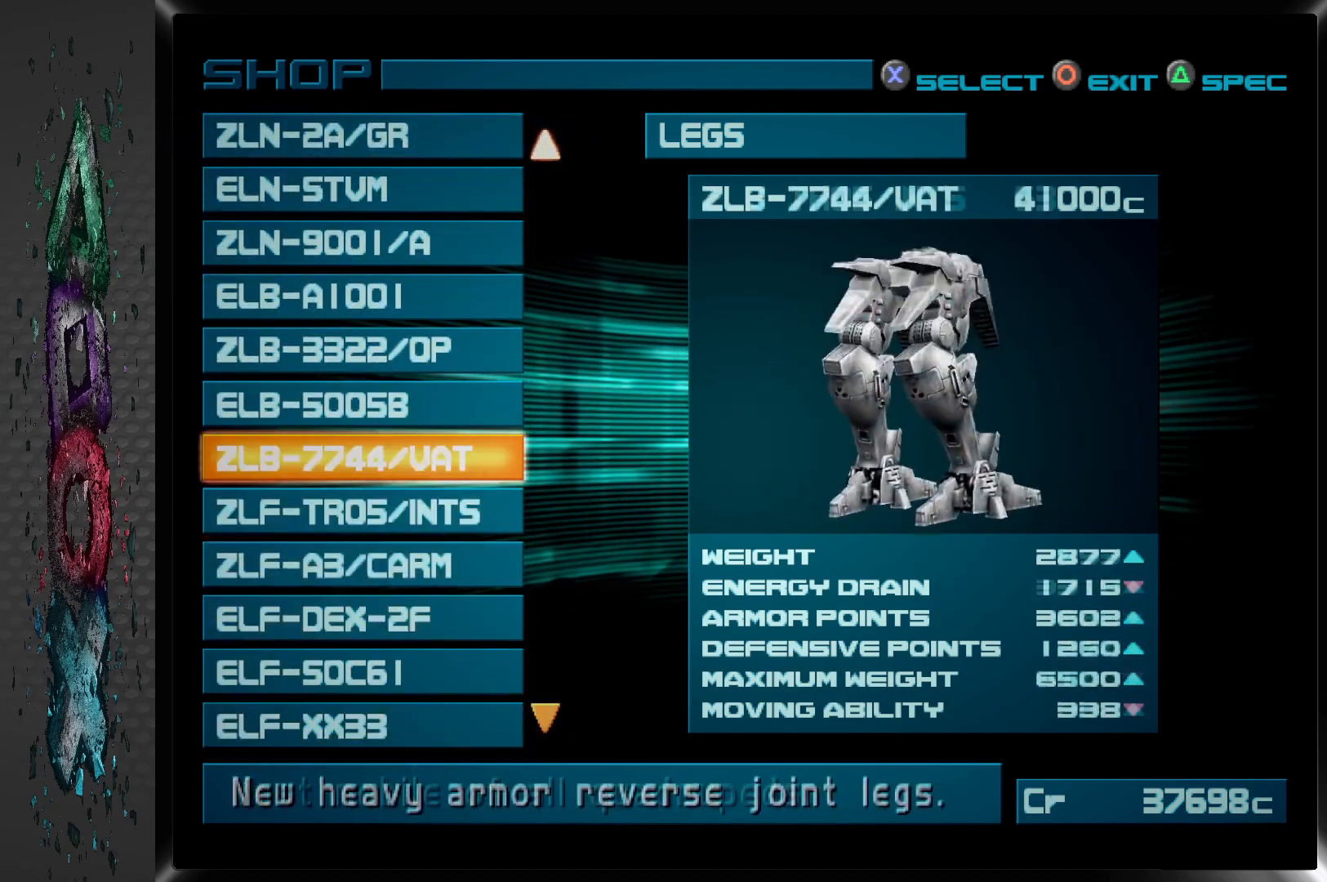
{"buttons": ["DPAD_UP"], "left_stick": "center", "right_stick": "center", "events": [[33, "DPAD_UP", "up"], [83, "DPAD_UP", "down"], [200, "DPAD_UP", "up"], [267, "DPAD_UP", "down"], [383, "DPAD_UP", "up"], [450, "DPAD_UP", "down"]]}
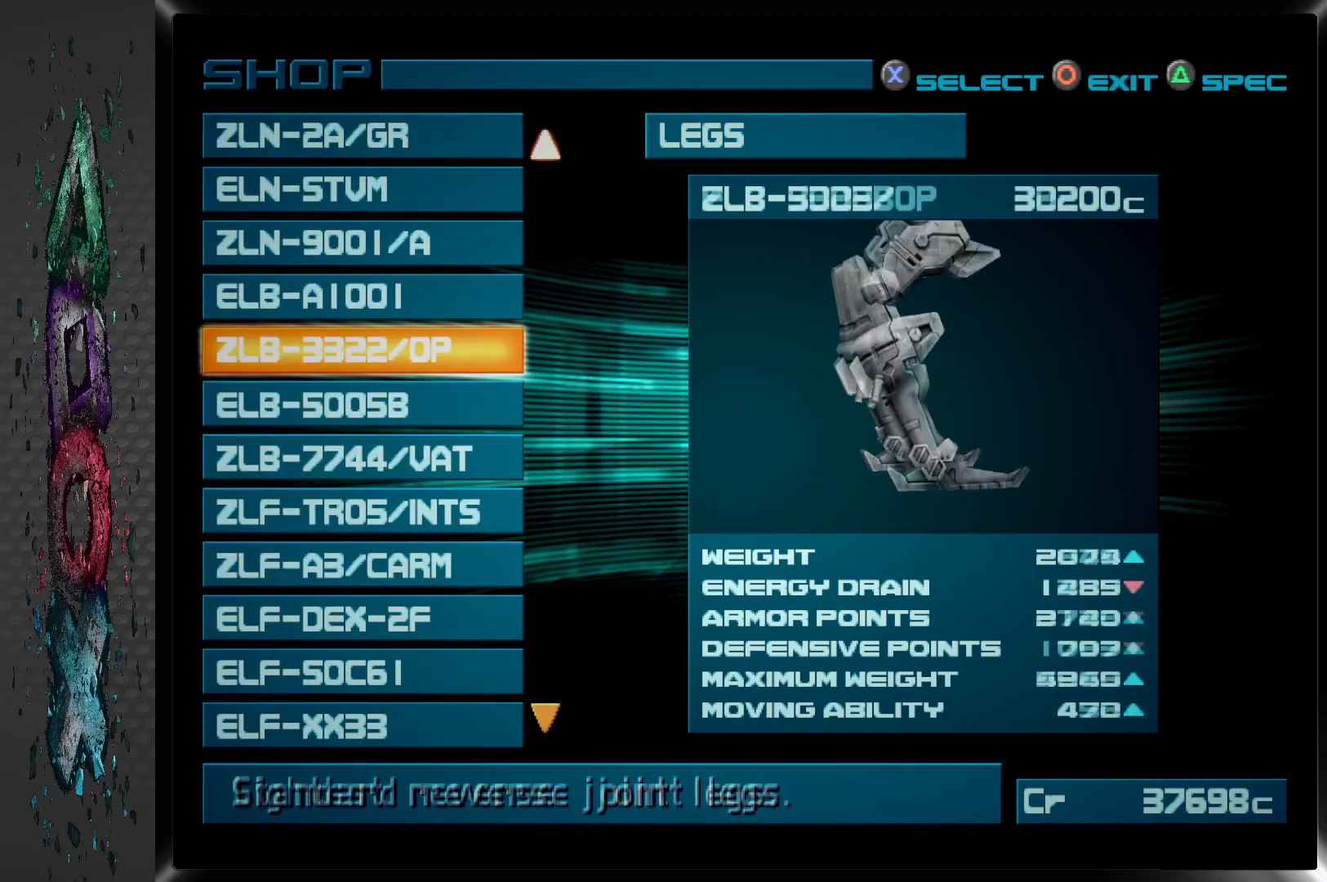
{"buttons": ["DPAD_UP"], "left_stick": "center", "right_stick": "center", "events": [[67, "DPAD_UP", "up"], [133, "DPAD_UP", "down"], [250, "DPAD_UP", "up"], [333, "DPAD_UP", "down"], [450, "DPAD_UP", "up"], [500, "DPAD_UP", "down"]]}
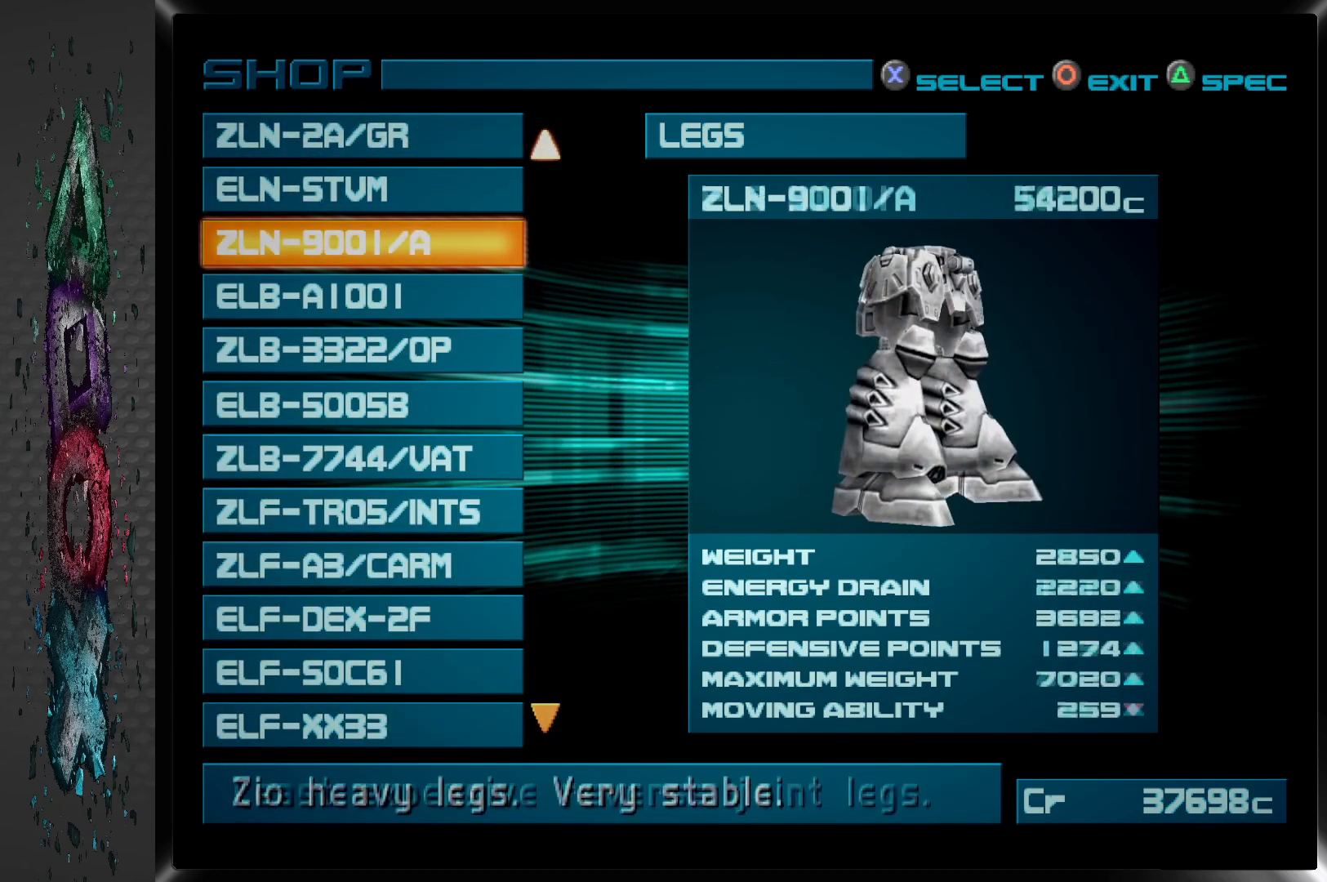
{"buttons": [], "left_stick": "center", "right_stick": "center", "events": [[117, "DPAD_UP", "up"], [167, "DPAD_UP", "down"], [283, "DPAD_UP", "up"], [367, "DPAD_UP", "down"], [450, "DPAD_UP", "up"]]}
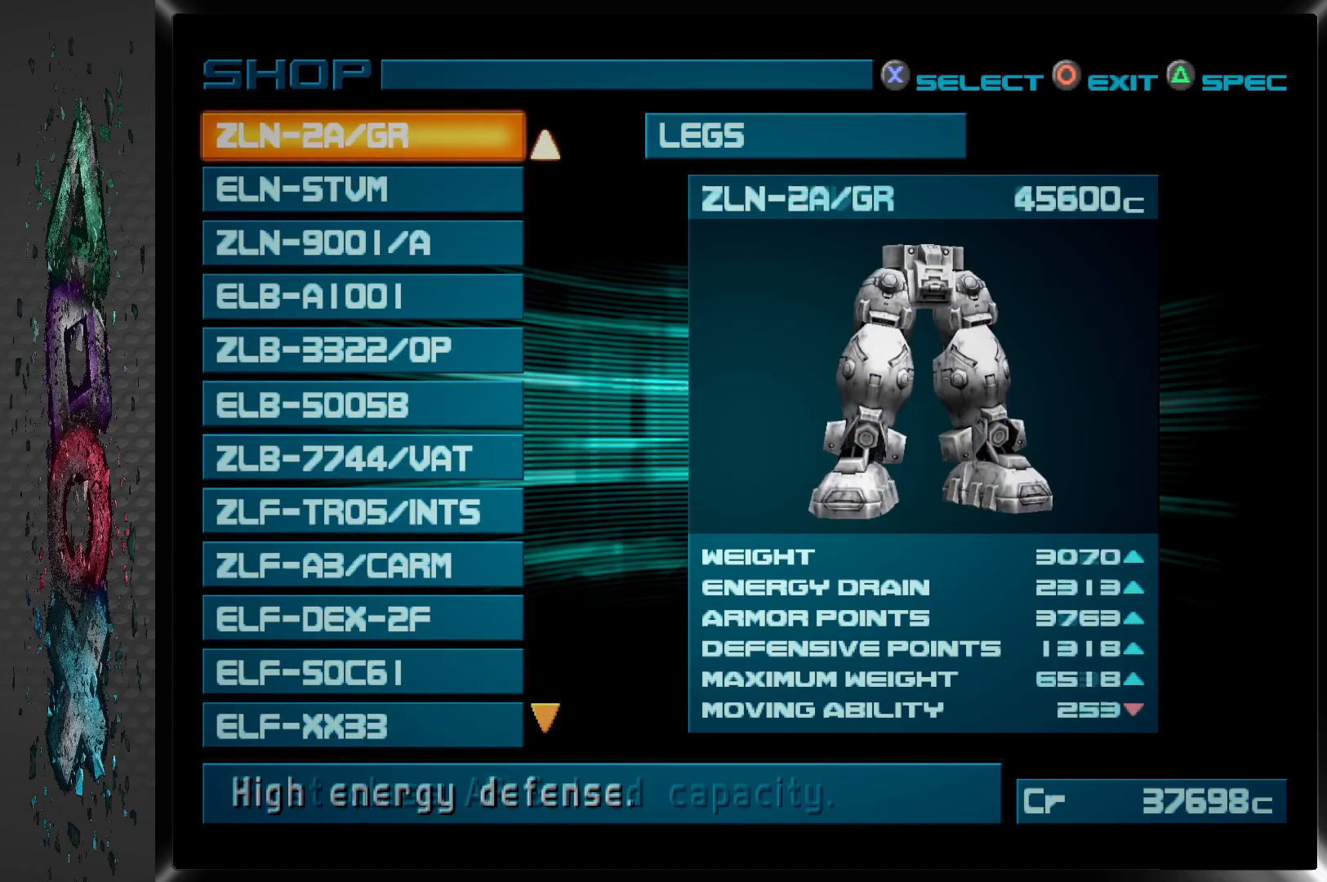
{"buttons": ["DPAD_UP"], "left_stick": "center", "right_stick": "center", "events": [[50, "DPAD_UP", "down"], [150, "DPAD_UP", "up"], [217, "DPAD_UP", "down"], [333, "DPAD_UP", "up"], [417, "DPAD_UP", "down"]]}
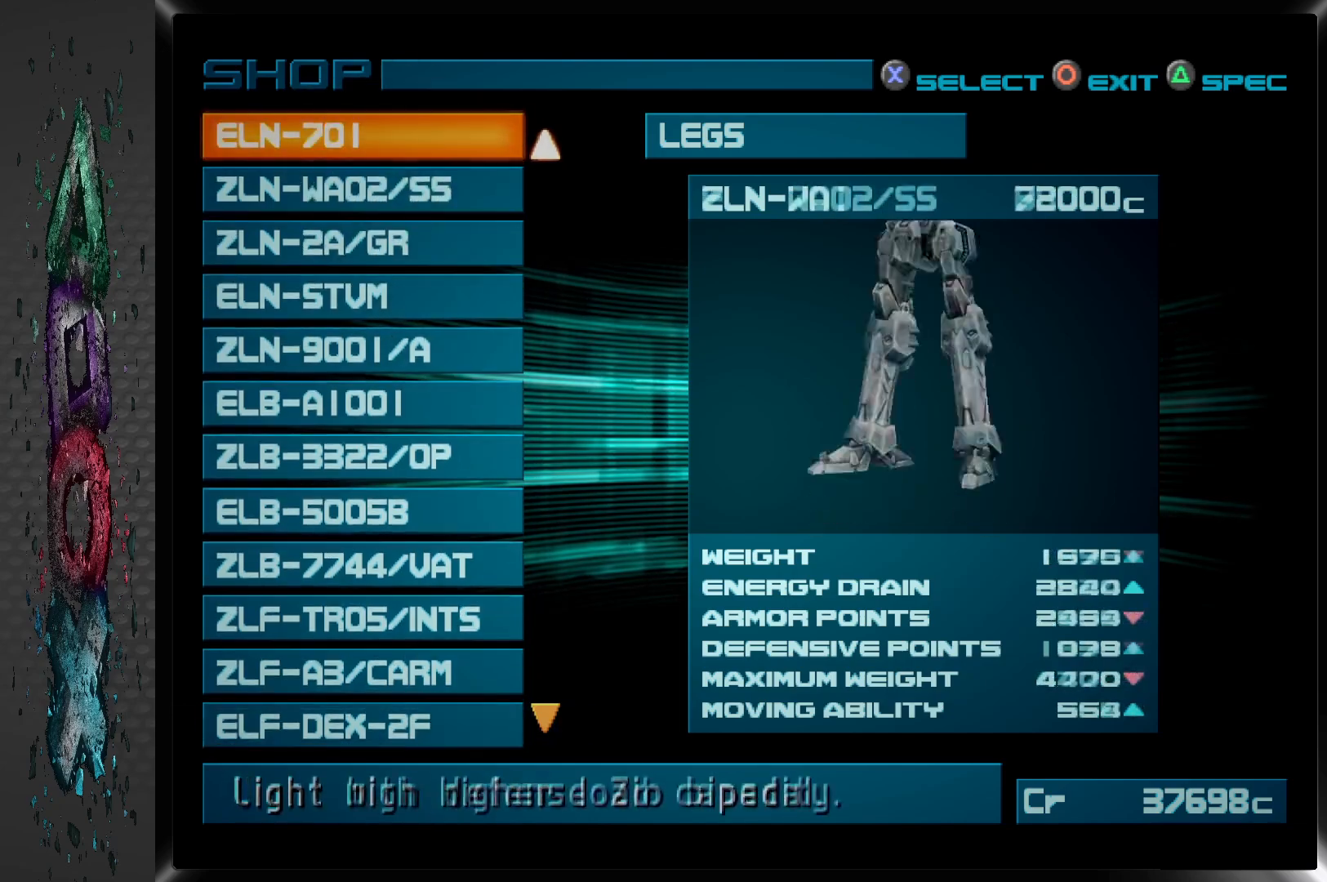
{"buttons": [], "left_stick": "center", "right_stick": "center", "events": [[33, "DPAD_UP", "up"], [117, "DPAD_UP", "down"], [233, "DPAD_UP", "up"], [317, "DPAD_UP", "down"], [417, "DPAD_UP", "up"]]}
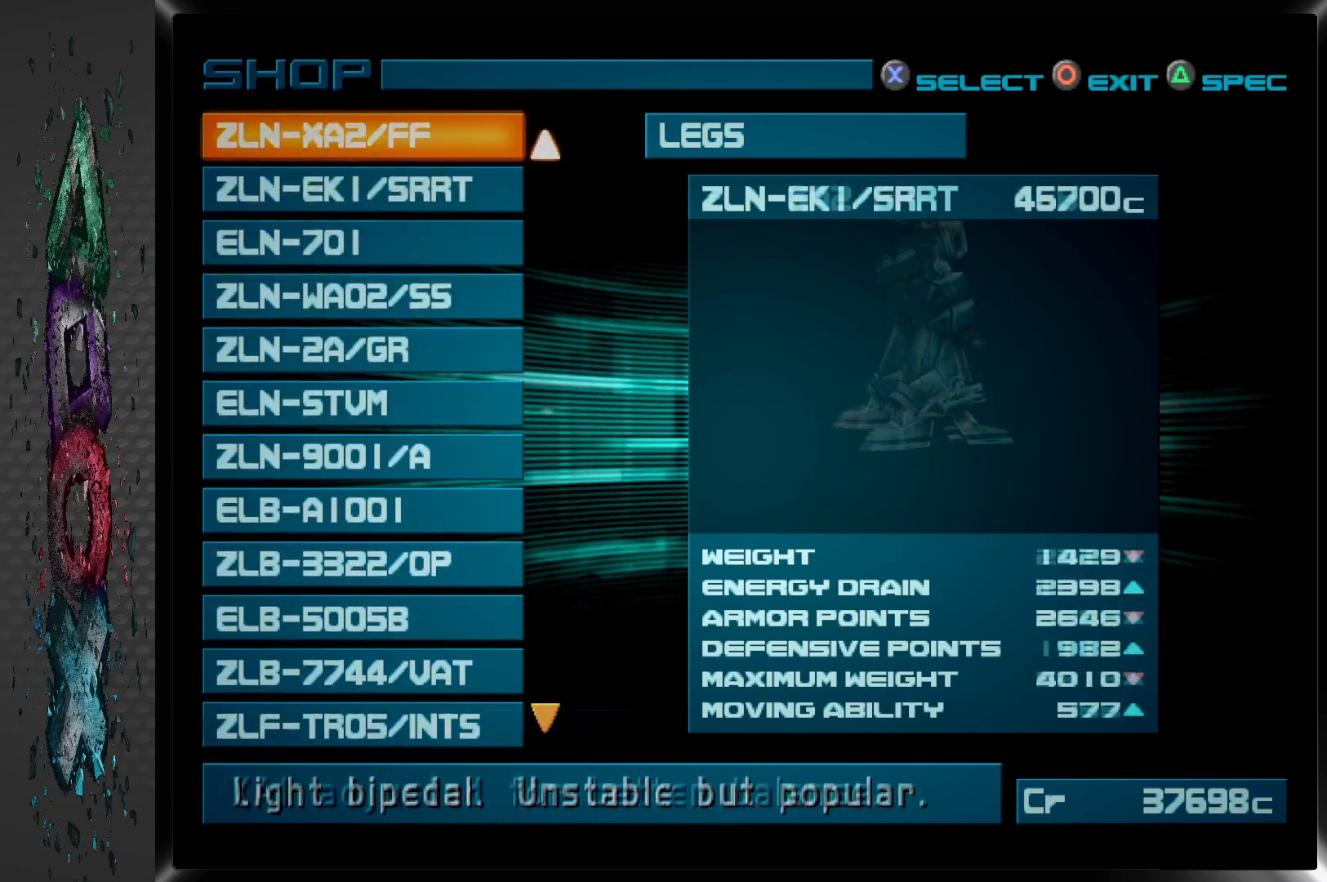
{"buttons": ["DPAD_UP"], "left_stick": "center", "right_stick": "center", "events": [[33, "DPAD_UP", "down"], [150, "DPAD_UP", "up"], [250, "DPAD_UP", "down"], [383, "DPAD_UP", "up"], [467, "DPAD_UP", "down"]]}
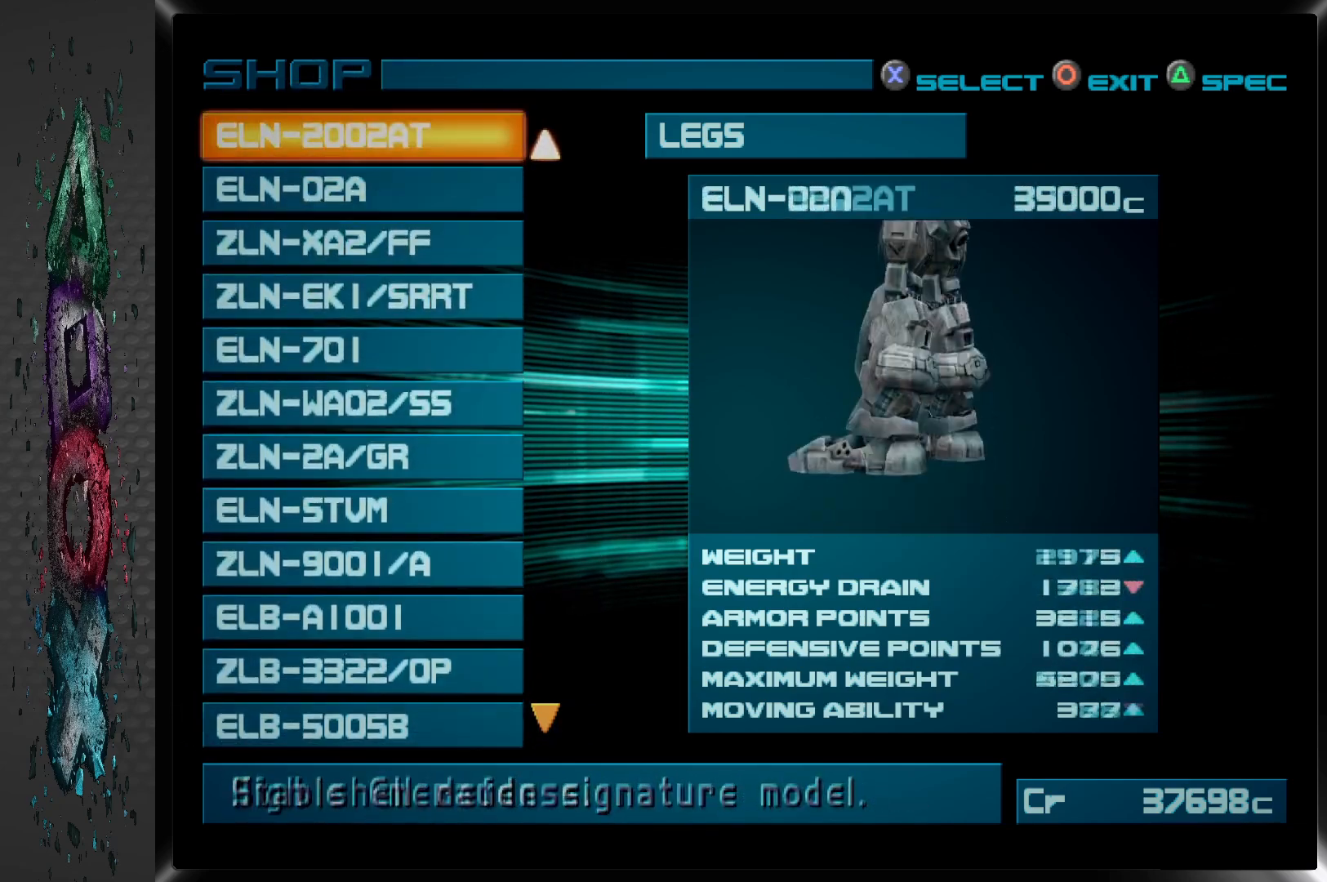
{"buttons": ["DPAD_UP"], "left_stick": "center", "right_stick": "center", "events": [[117, "DPAD_UP", "up"], [417, "DPAD_UP", "down"]]}
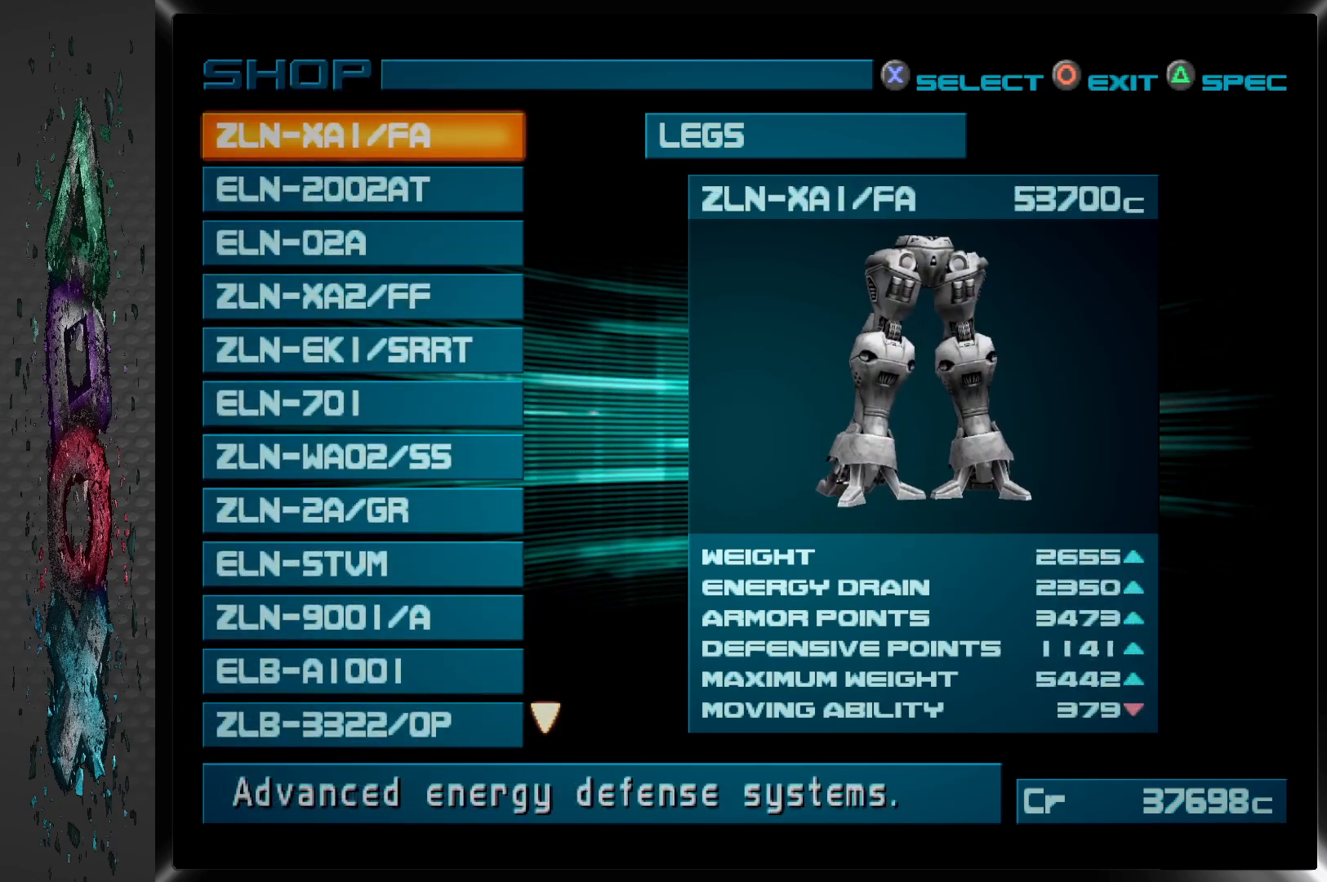
{"buttons": [], "left_stick": "center", "right_stick": "center", "events": [[50, "DPAD_UP", "up"]]}
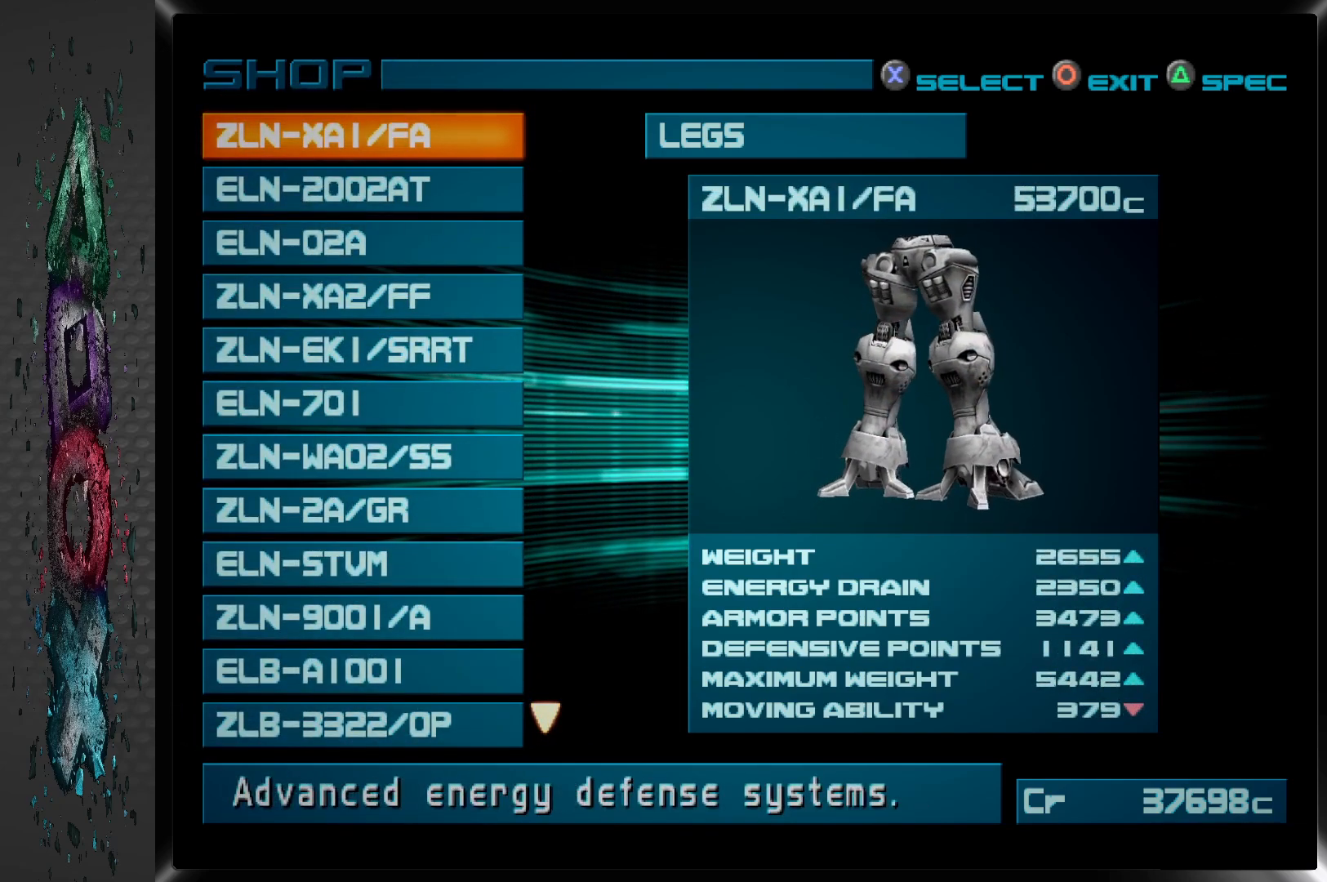
{"buttons": [], "left_stick": "center", "right_stick": "center", "events": [[33, "DPAD_DOWN", "down"], [167, "DPAD_DOWN", "up"]]}
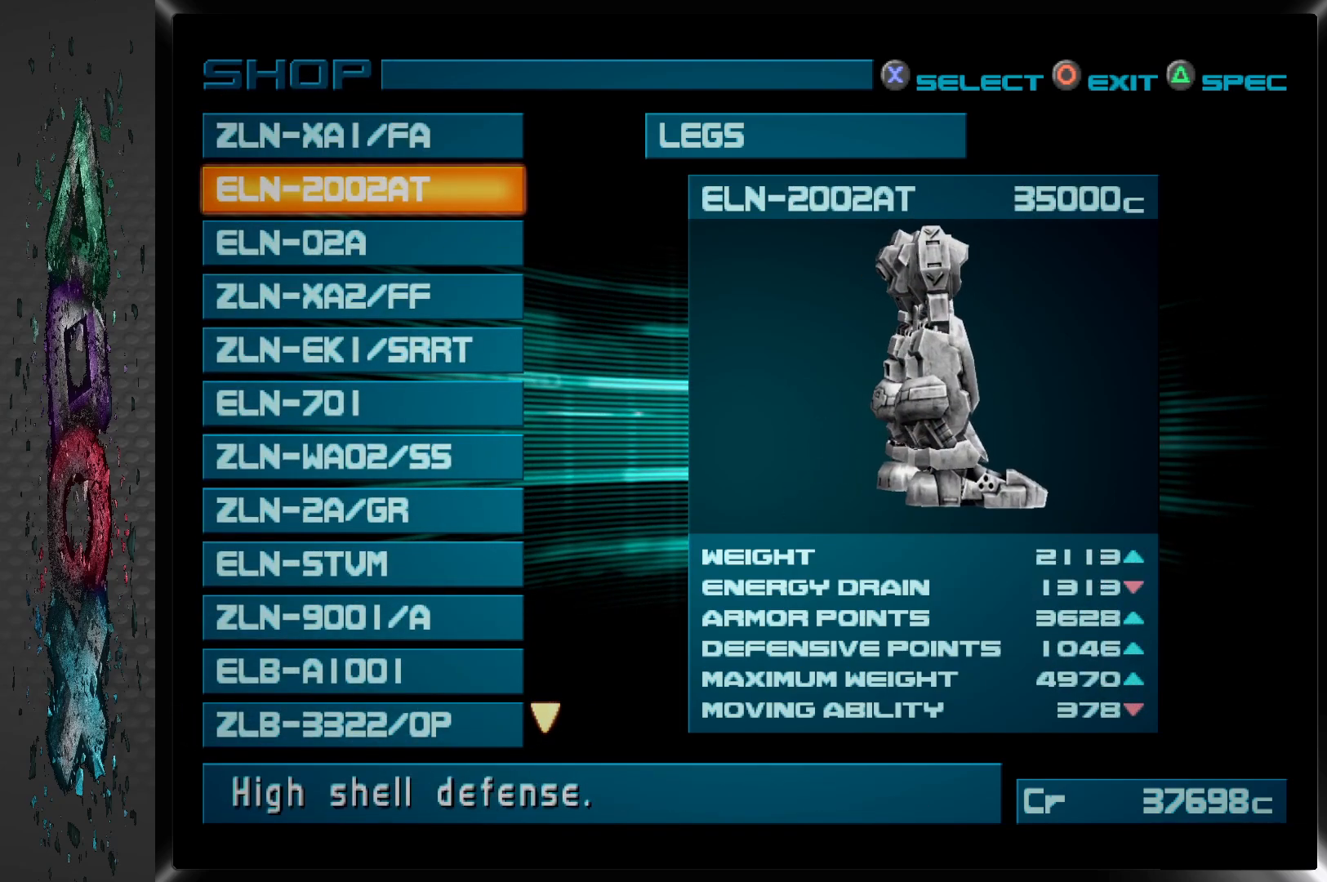
{"buttons": [], "left_stick": "center", "right_stick": "center", "events": [[150, "DPAD_DOWN", "down"], [283, "DPAD_DOWN", "up"]]}
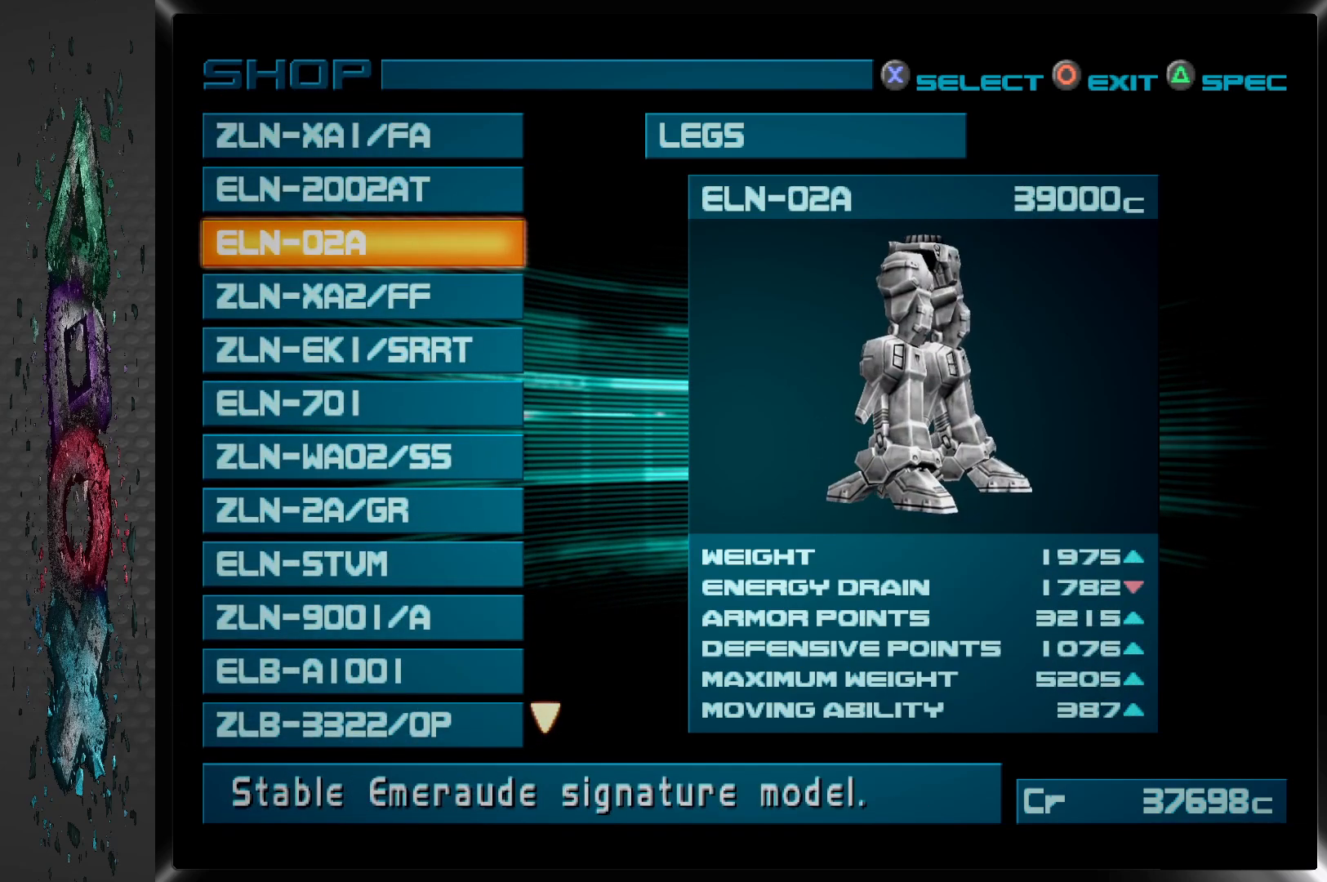
{"buttons": [], "left_stick": "center", "right_stick": "center", "events": []}
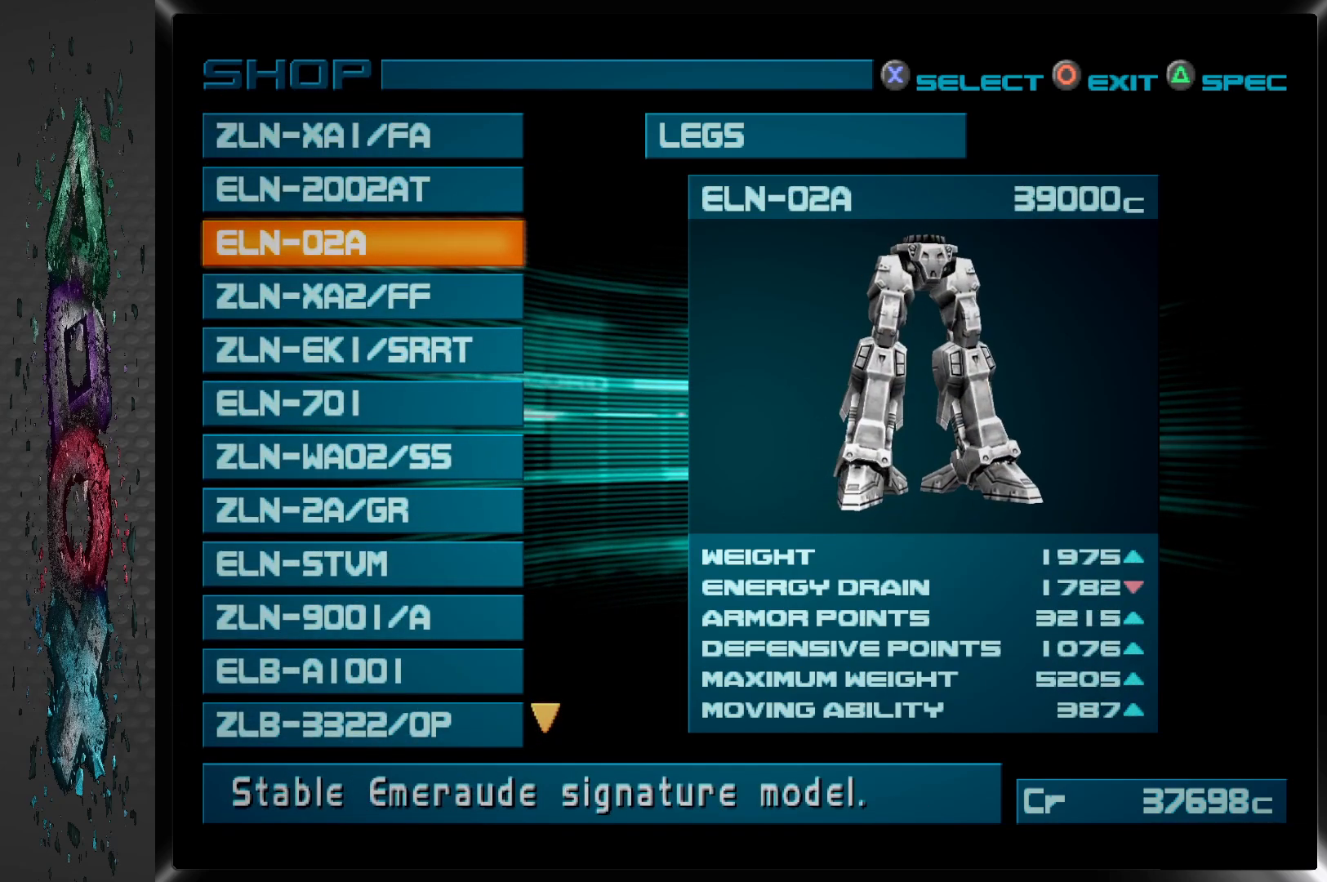
{"buttons": [], "left_stick": "center", "right_stick": "center", "events": [[33, "DPAD_DOWN", "down"], [167, "DPAD_DOWN", "up"]]}
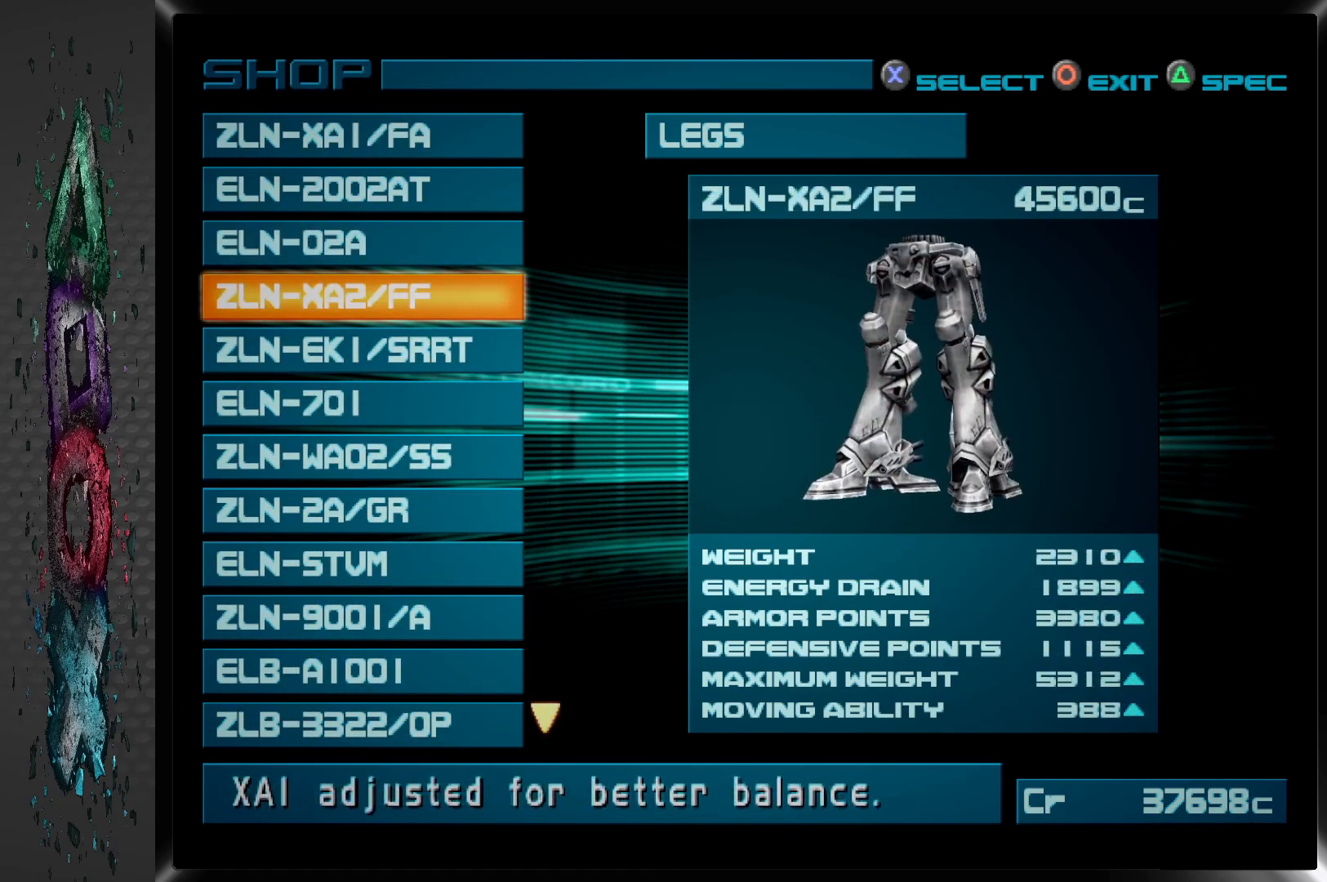
{"buttons": [], "left_stick": "center", "right_stick": "center", "events": []}
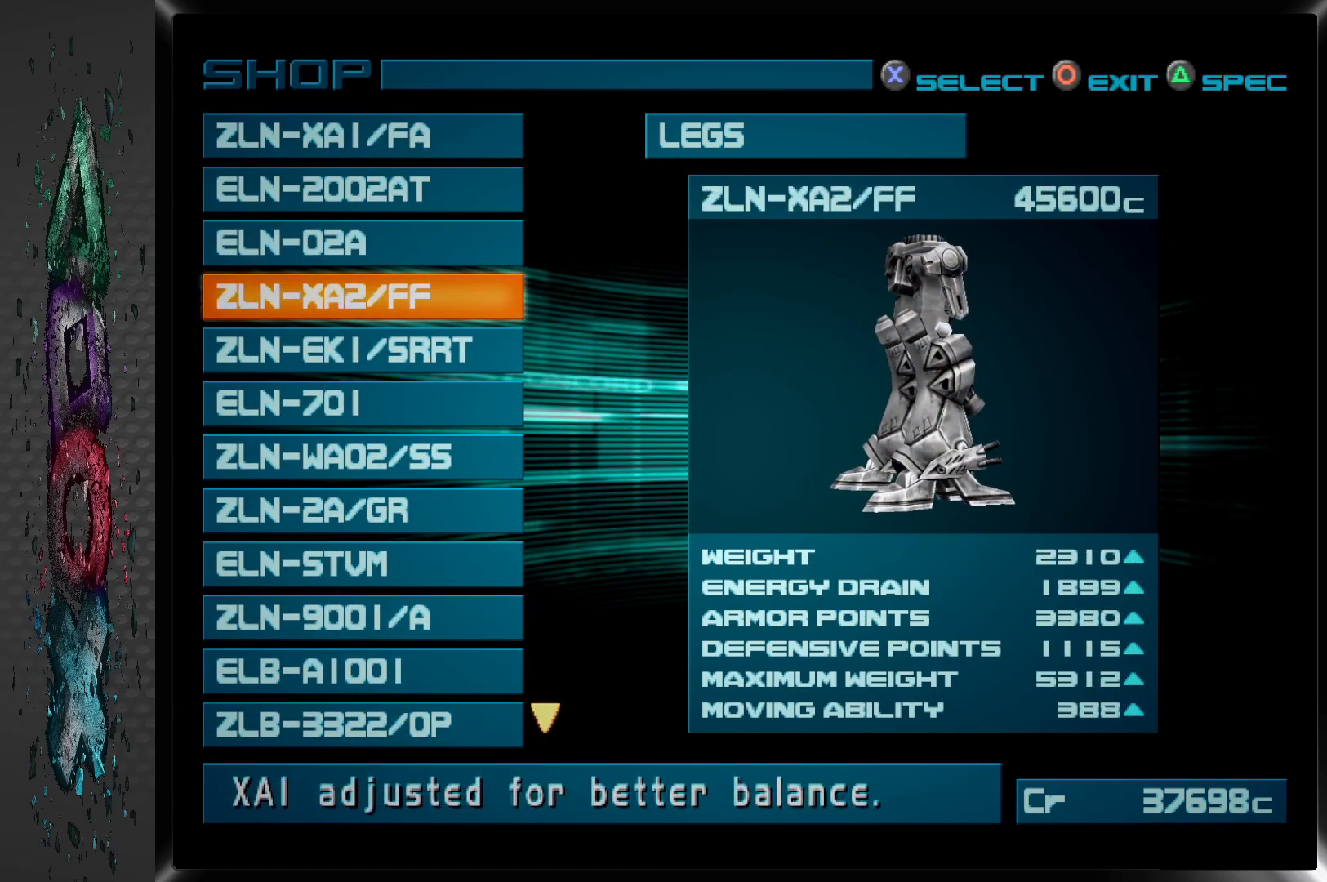
{"buttons": ["CIRCLE"], "left_stick": "center", "right_stick": "center", "events": [[400, "CIRCLE", "down"]]}
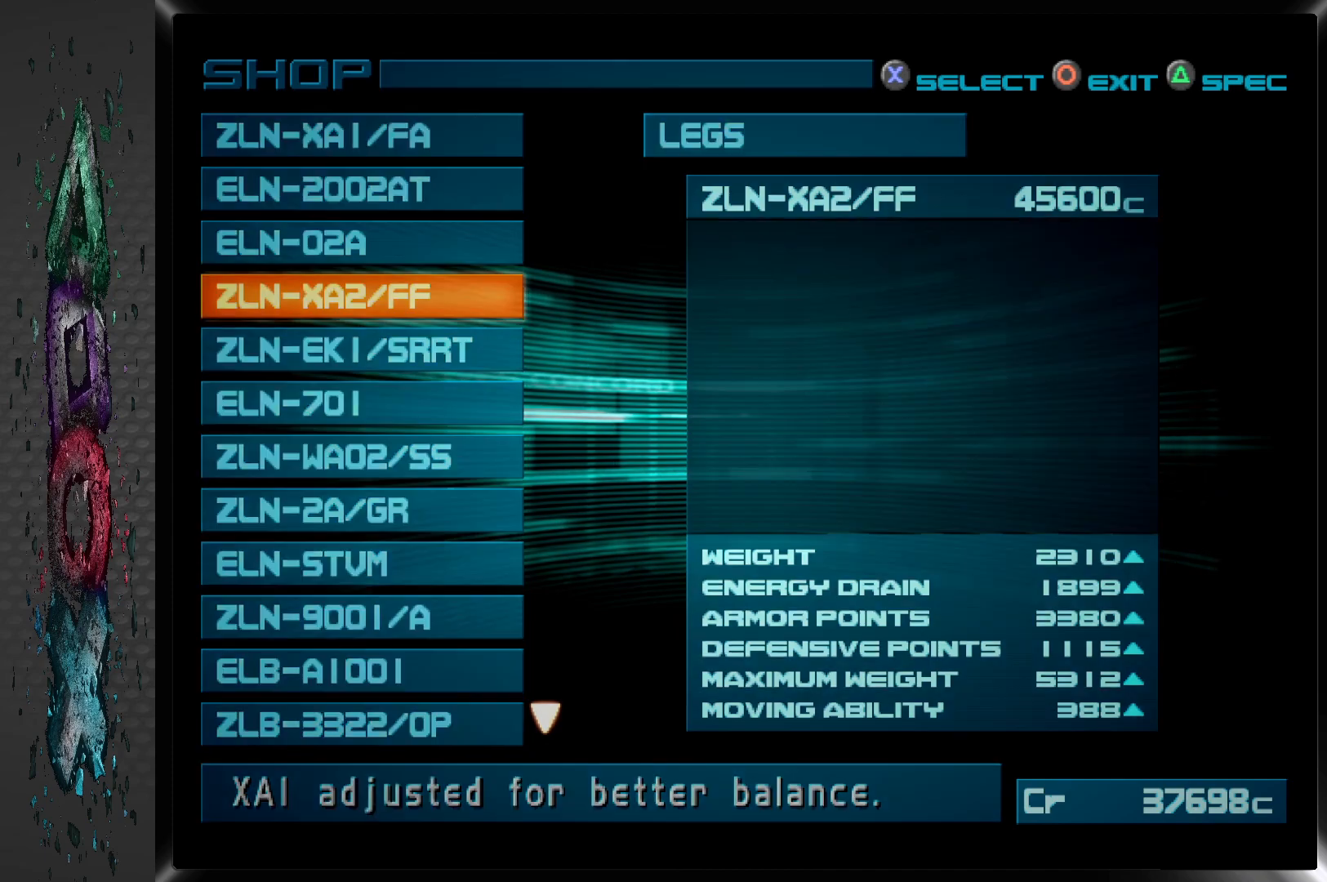
{"buttons": [], "left_stick": "center", "right_stick": "center", "events": [[50, "CIRCLE", "up"]]}
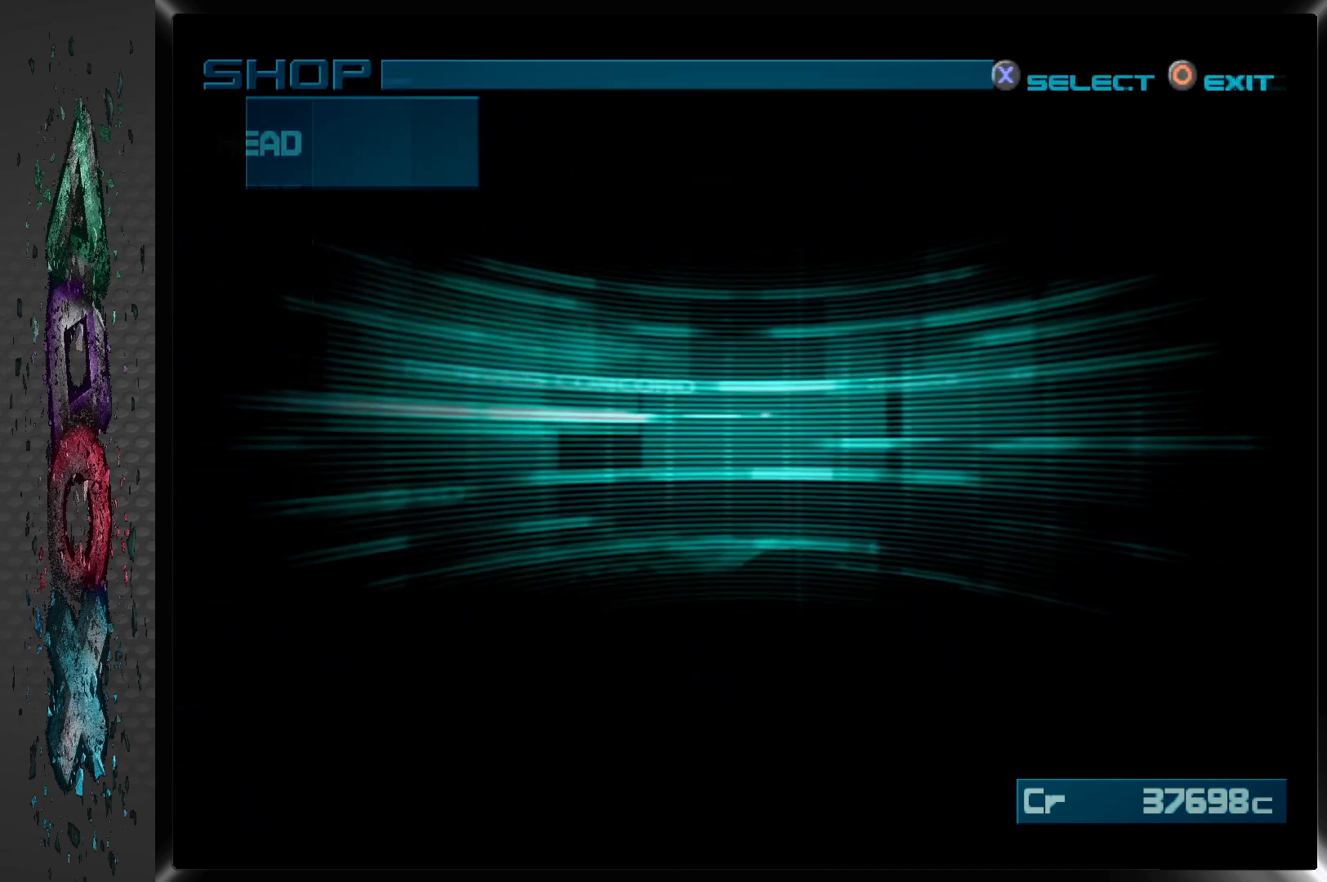
{"buttons": [], "left_stick": "center", "right_stick": "center", "events": []}
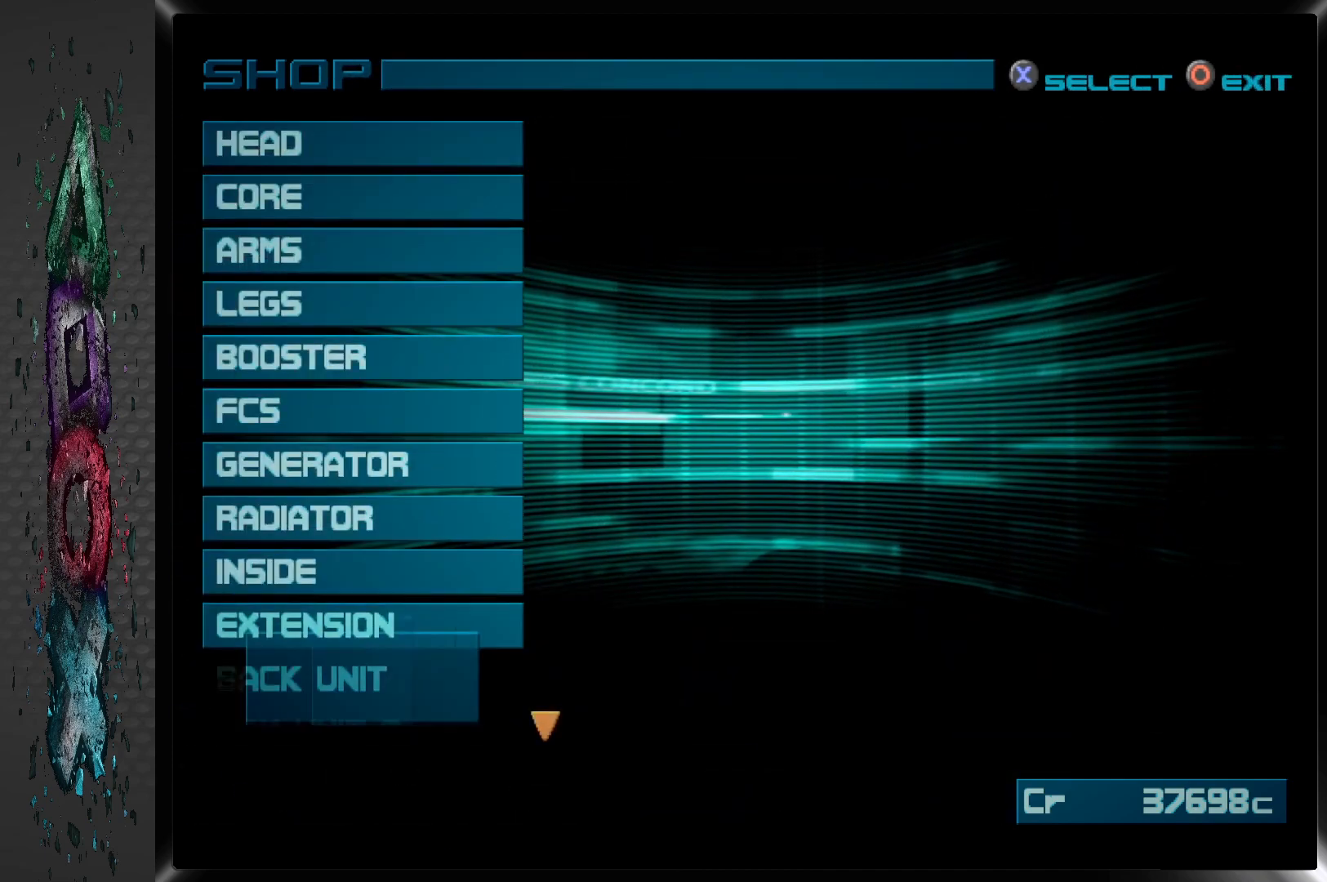
{"buttons": ["DPAD_UP"], "left_stick": "center", "right_stick": "center", "events": [[500, "DPAD_UP", "down"]]}
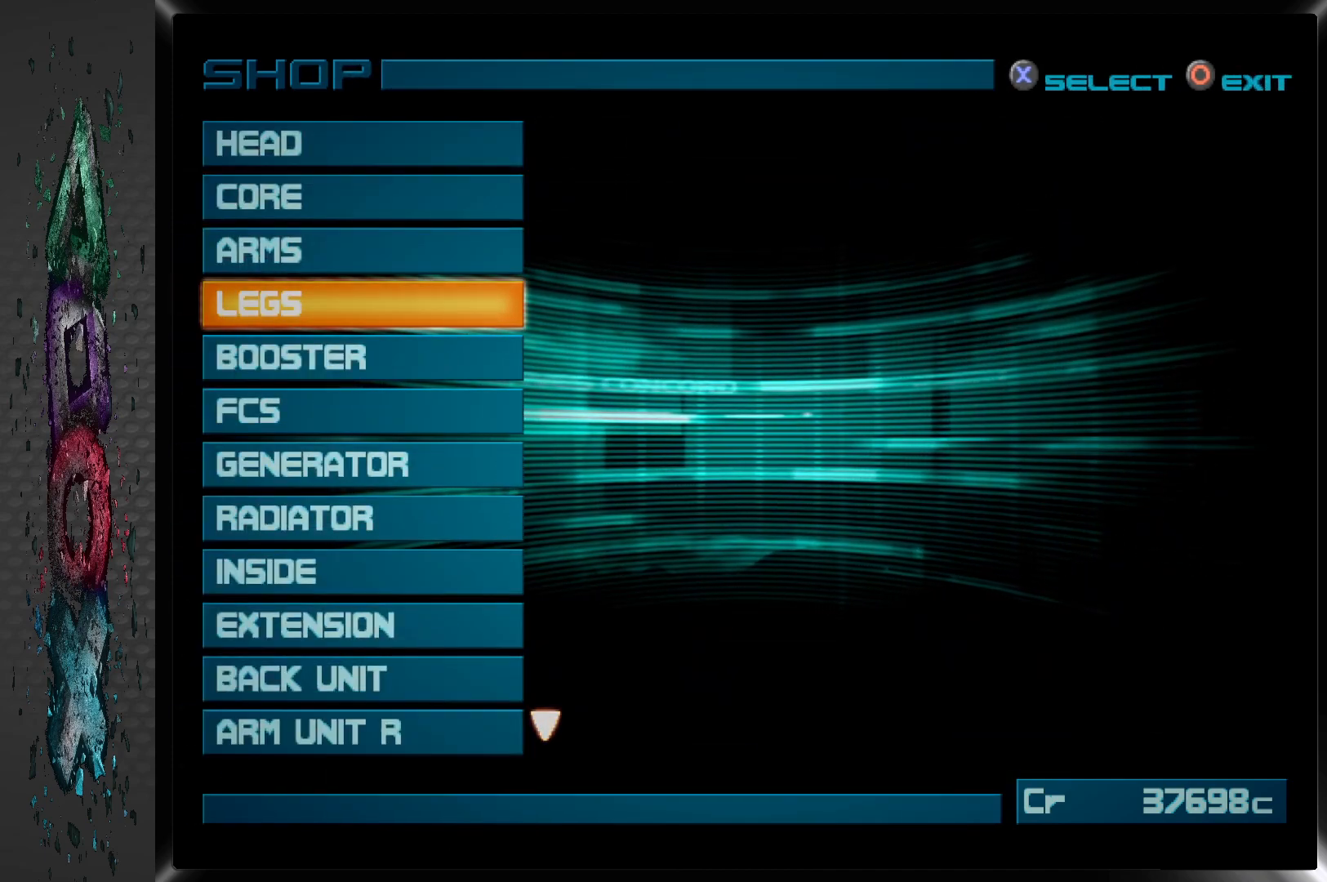
{"buttons": [], "left_stick": "center", "right_stick": "center", "events": [[100, "DPAD_UP", "up"], [333, "DPAD_UP", "down"], [433, "DPAD_UP", "up"]]}
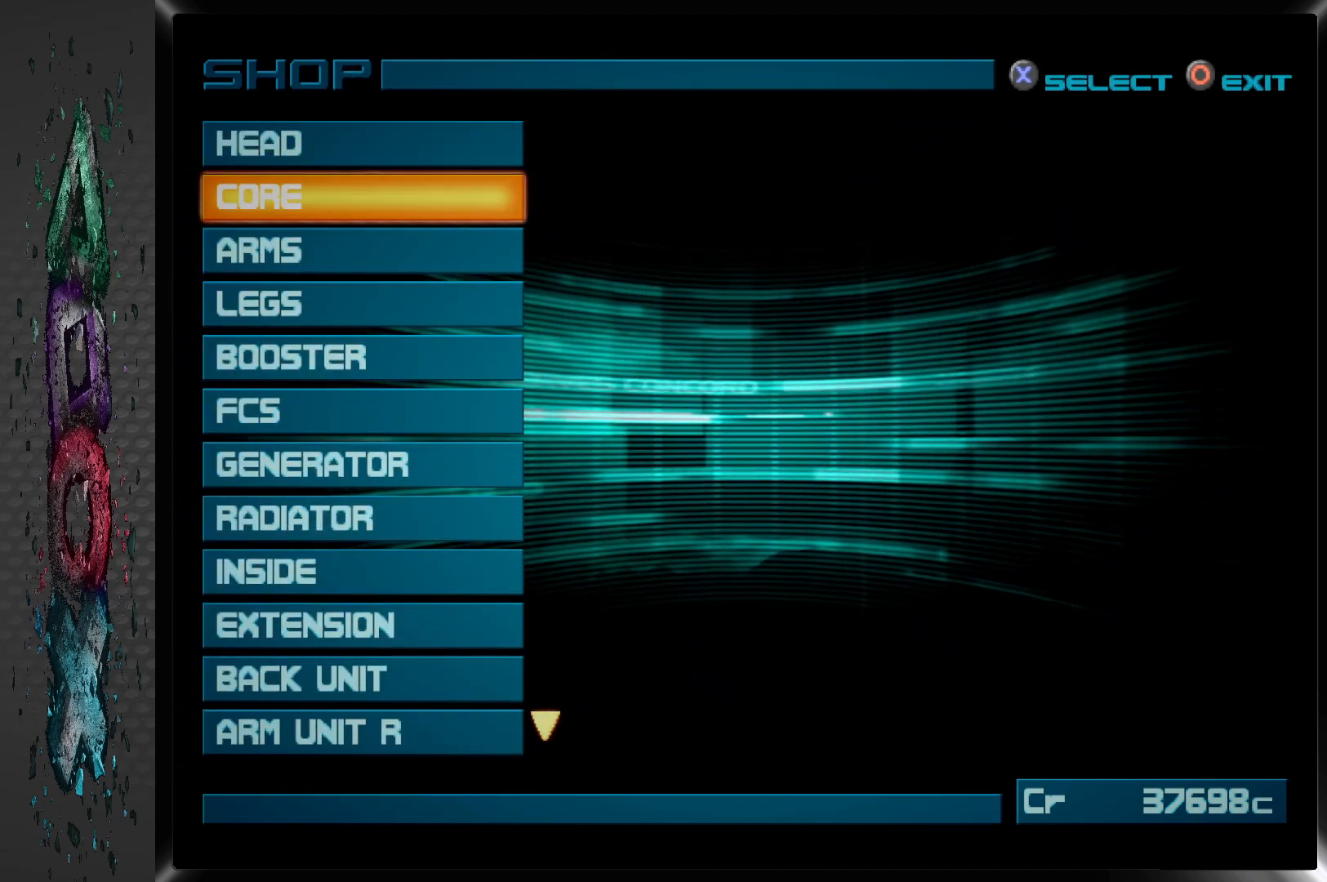
{"buttons": [], "left_stick": "center", "right_stick": "center", "events": [[350, "DPAD_DOWN", "down"], [483, "DPAD_DOWN", "up"]]}
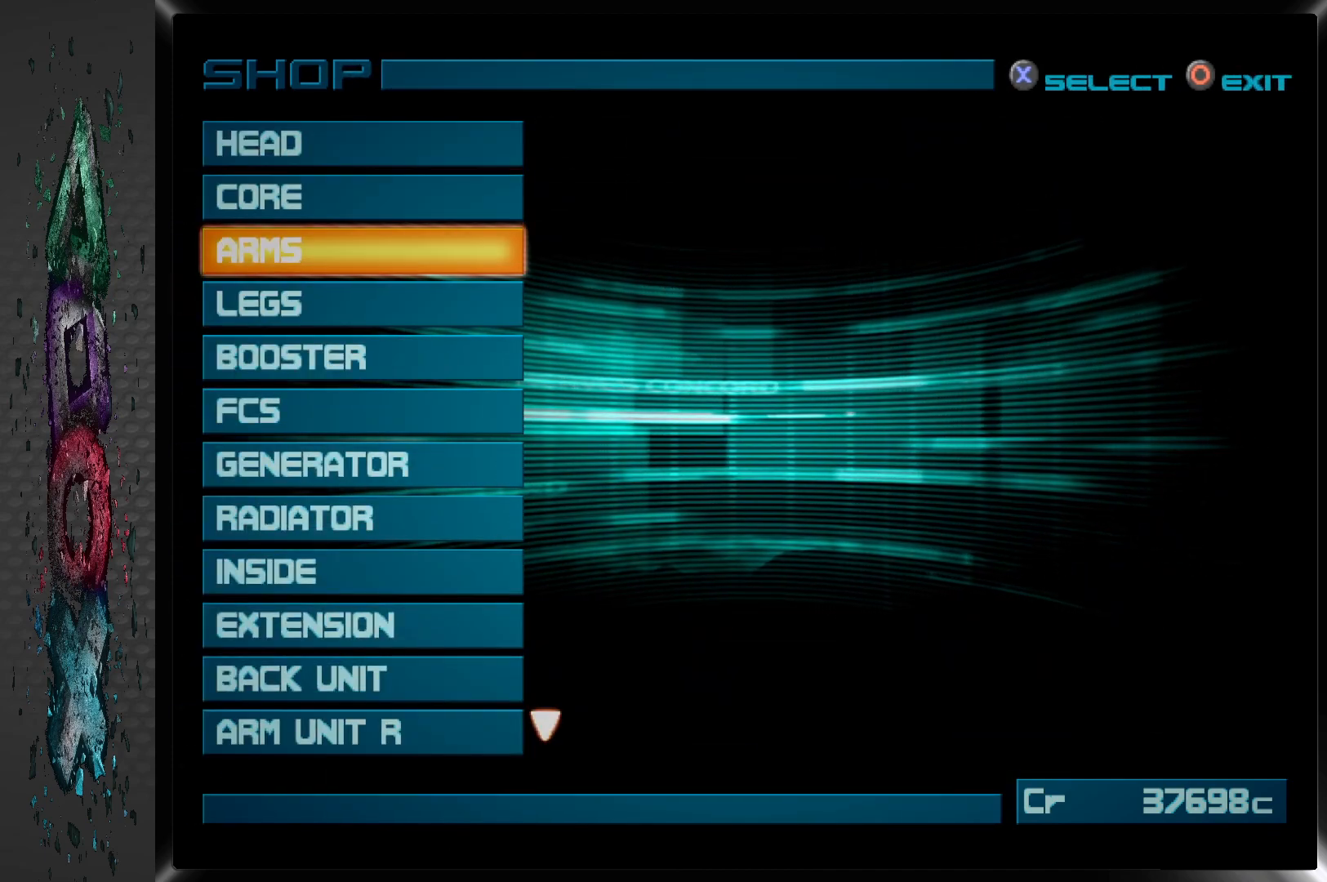
{"buttons": [], "left_stick": "center", "right_stick": "center", "events": [[67, "CROSS", "down"], [250, "CROSS", "up"]]}